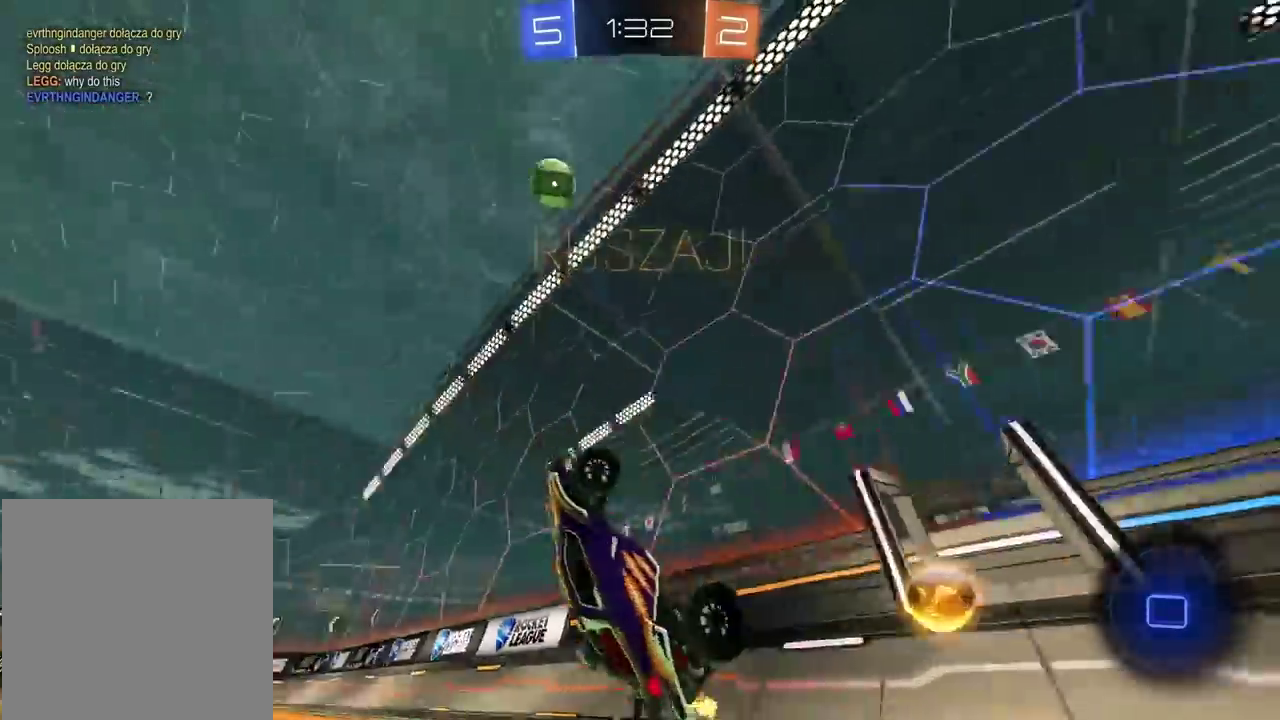
Gameplay with a controller (PlayStation layout); each line is a JSON object with the inputs held at the frame after it. "events" lists button and stick changes between this image and that frame as [ms after this image, input, new state], when the widget could be followed in between. This document gives stick clicks only as held states, not as events. Not read: L1 R1.
{"buttons": ["R2"], "left_stick": "right", "right_stick": "center", "events": [[150, "left_stick", "right"], [433, "left_stick", "up-right"], [500, "left_stick", "right"]]}
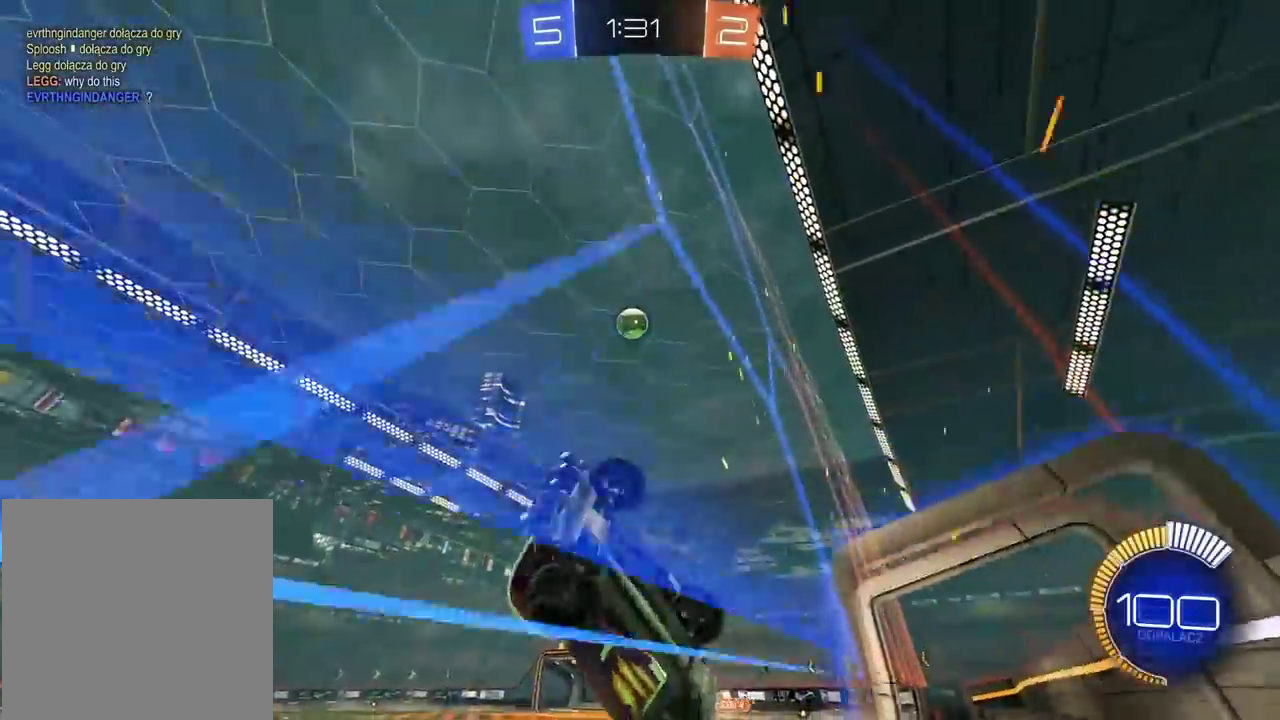
{"buttons": ["R2"], "left_stick": "right", "right_stick": "center", "events": []}
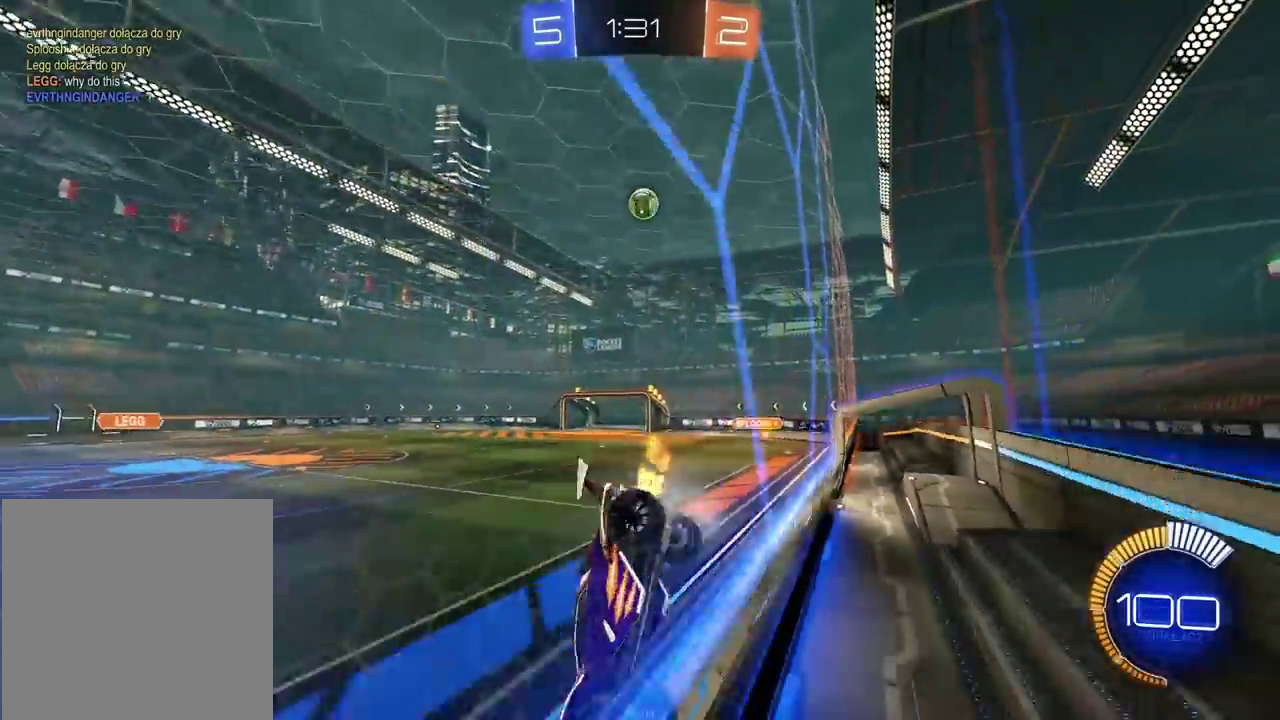
{"buttons": ["CIRCLE", "R2"], "left_stick": "right", "right_stick": "center", "events": [[467, "CIRCLE", "down"]]}
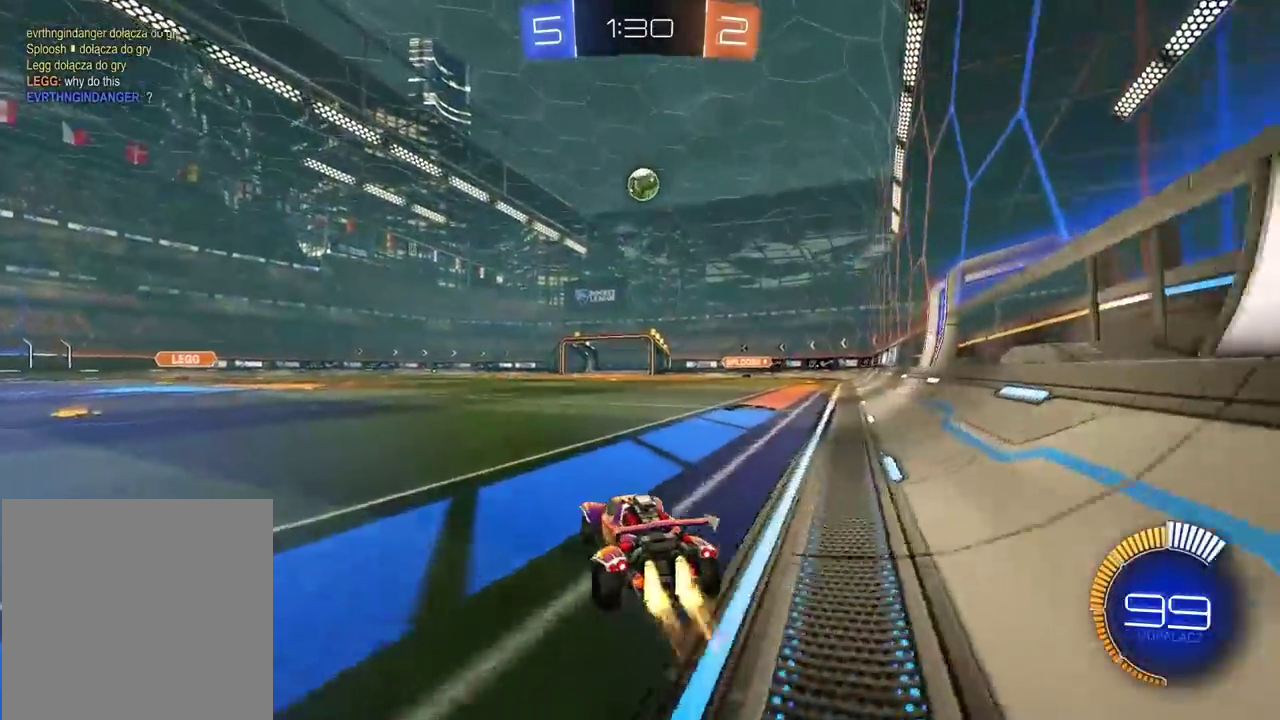
{"buttons": ["CIRCLE", "R2"], "left_stick": "center", "right_stick": "center", "events": [[17, "left_stick", "center"]]}
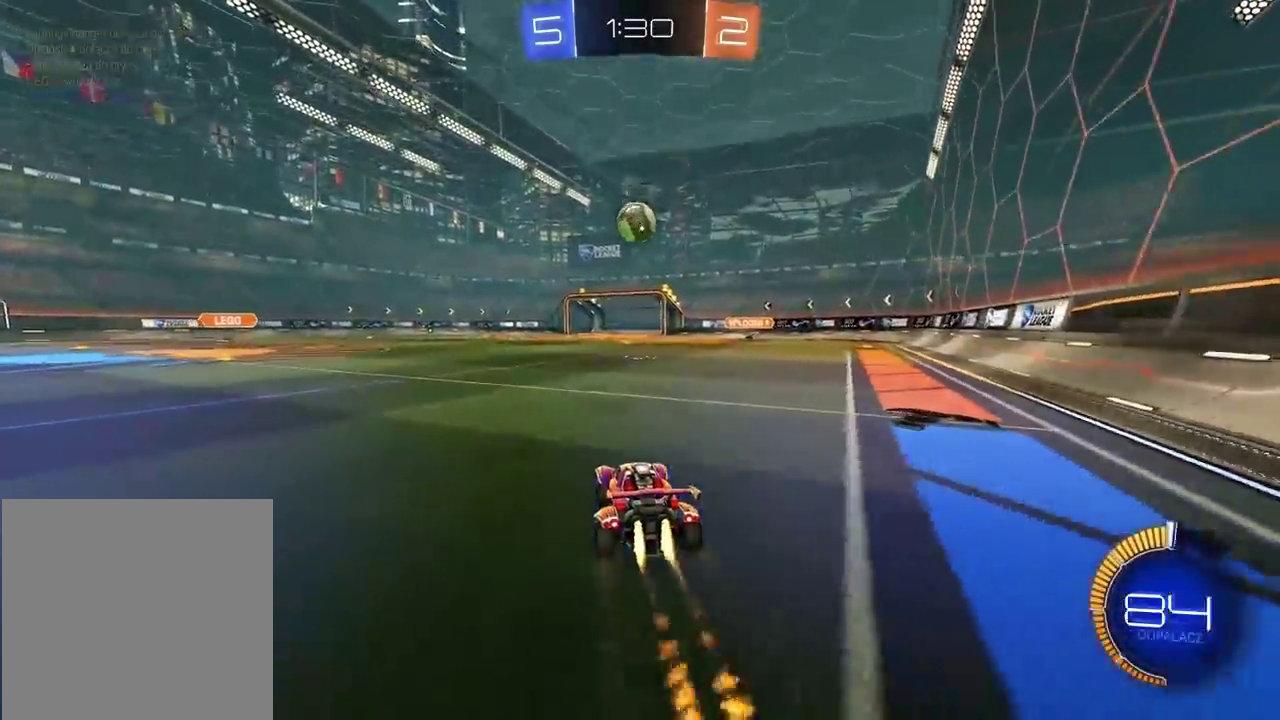
{"buttons": ["L2", "R2"], "left_stick": "down-left", "right_stick": "center", "events": [[117, "CROSS", "down"], [133, "left_stick", "down"], [250, "CIRCLE", "up"], [250, "CROSS", "up"], [250, "left_stick", "center"], [300, "CIRCLE", "down"], [317, "CROSS", "down"], [433, "left_stick", "up-right"], [467, "CIRCLE", "up"], [467, "CROSS", "up"], [483, "left_stick", "down-left"], [500, "L2", "down"]]}
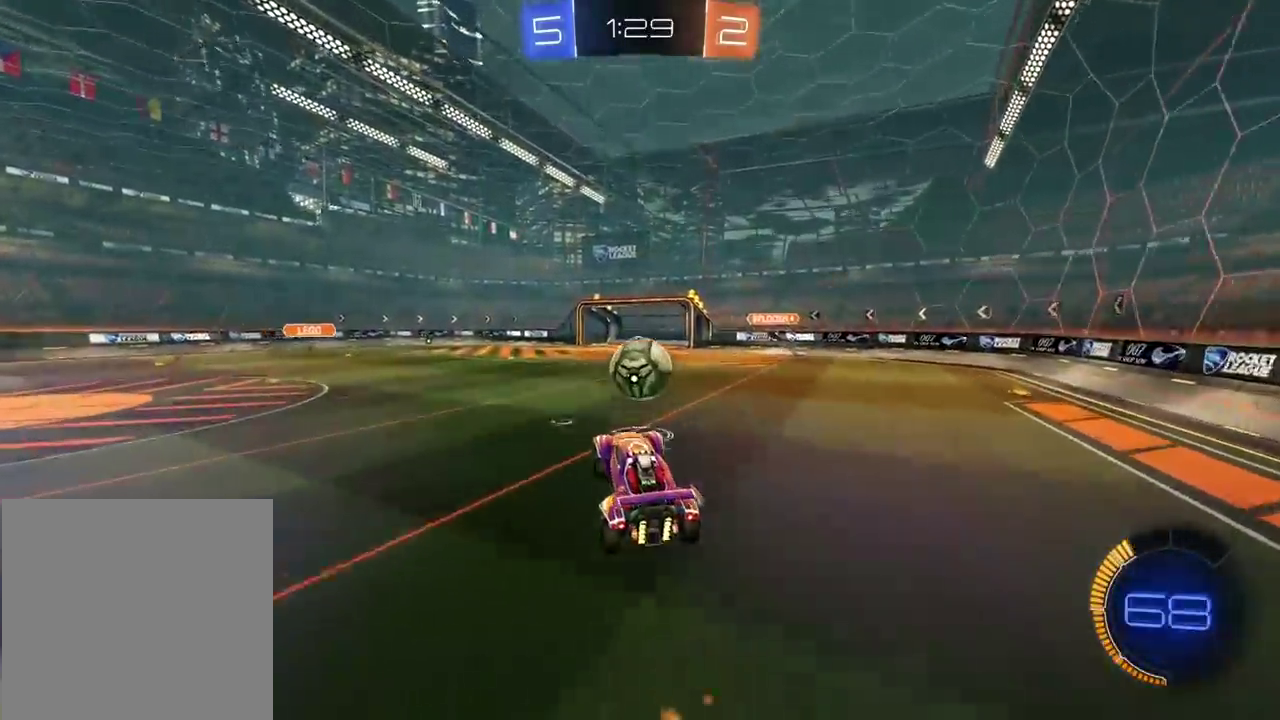
{"buttons": ["CROSS", "CIRCLE", "L2", "R2"], "left_stick": "up-left", "right_stick": "center"}
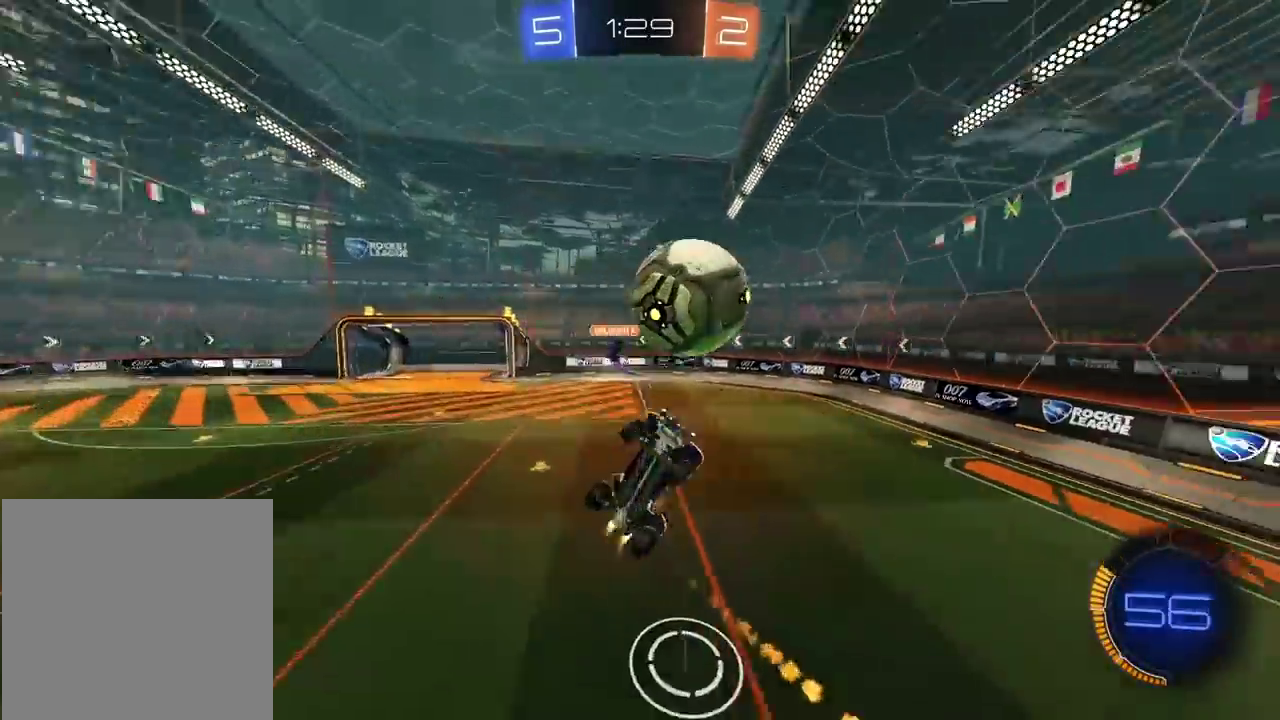
{"buttons": ["CROSS", "CIRCLE", "R2"], "left_stick": "up-right", "right_stick": "center"}
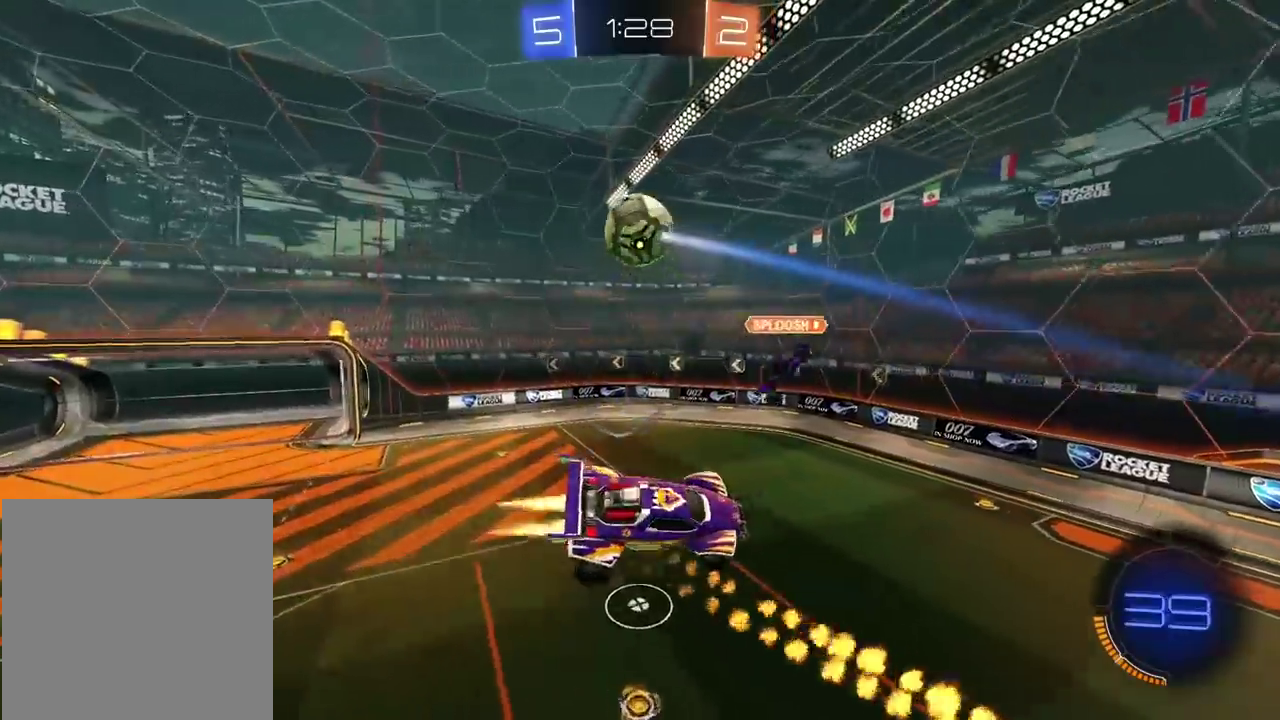
{"buttons": ["CIRCLE", "R2"], "left_stick": "left", "right_stick": "center"}
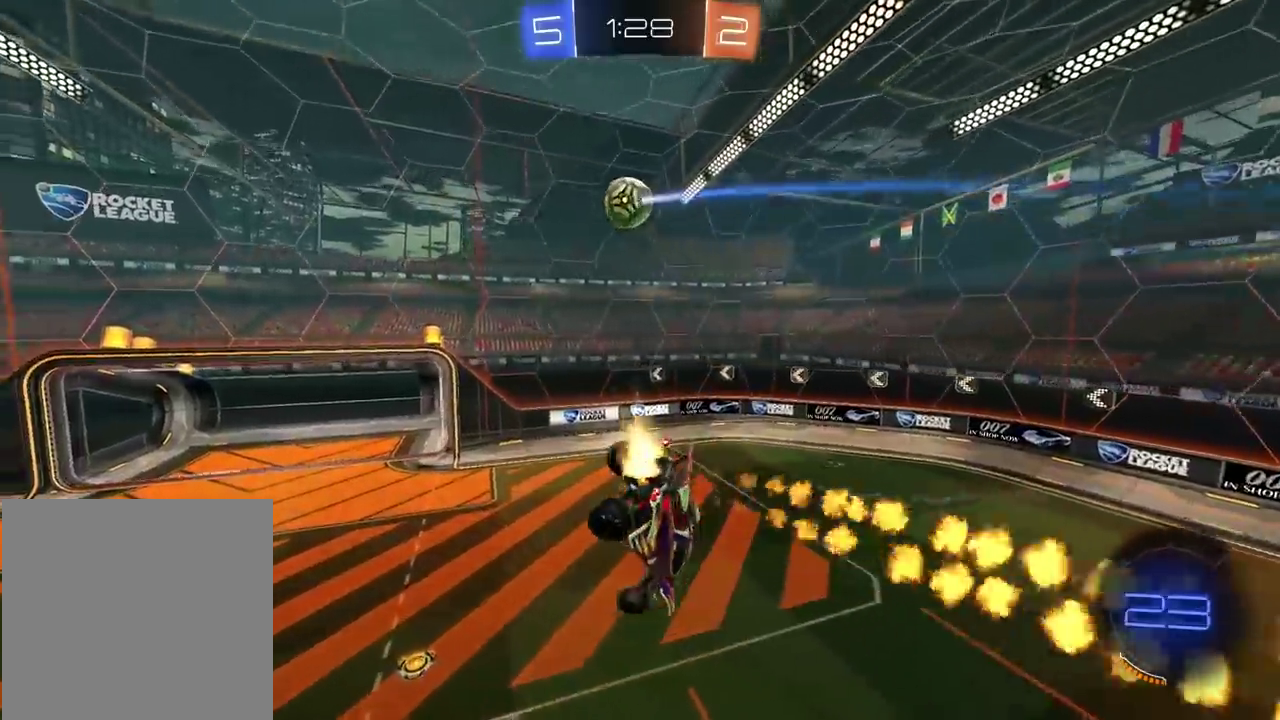
{"buttons": ["CIRCLE", "R2"], "left_stick": "down-right", "right_stick": "center", "events": [[100, "left_stick", "center"], [400, "left_stick", "up-left"], [467, "left_stick", "down-right"]]}
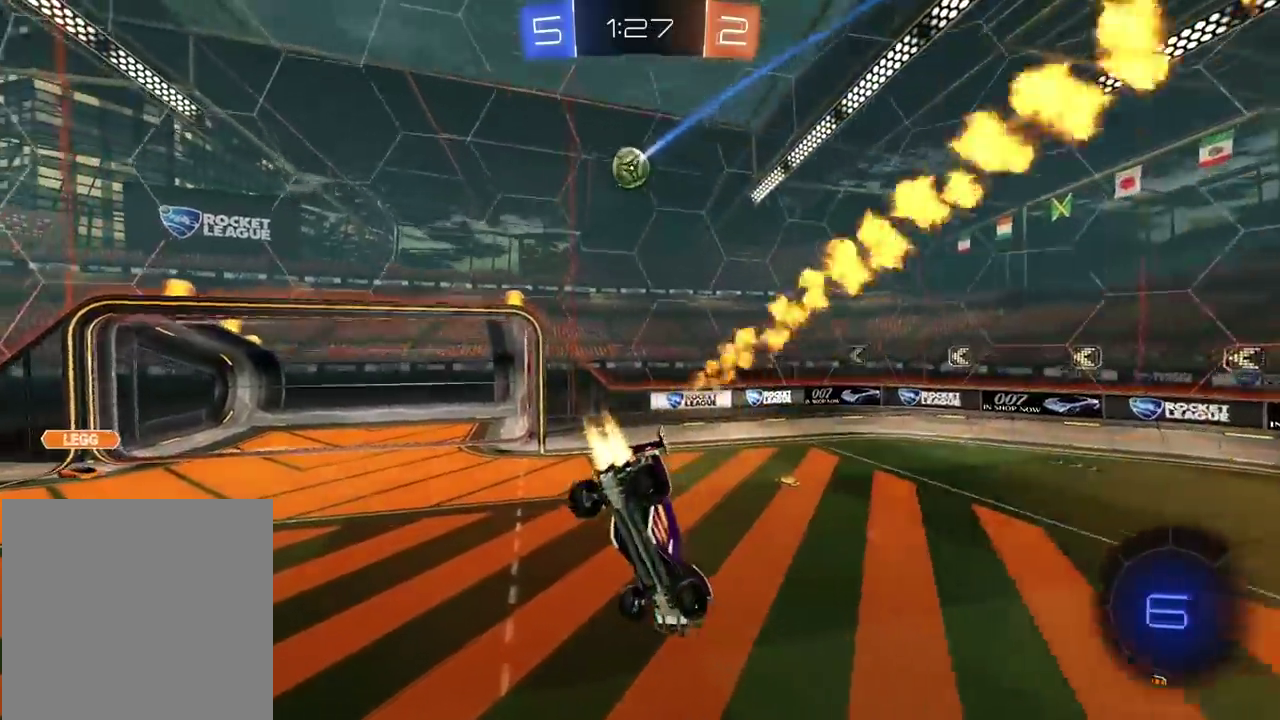
{"buttons": ["R2"], "left_stick": "right", "right_stick": "center", "events": [[83, "CIRCLE", "up"], [100, "left_stick", "right"]]}
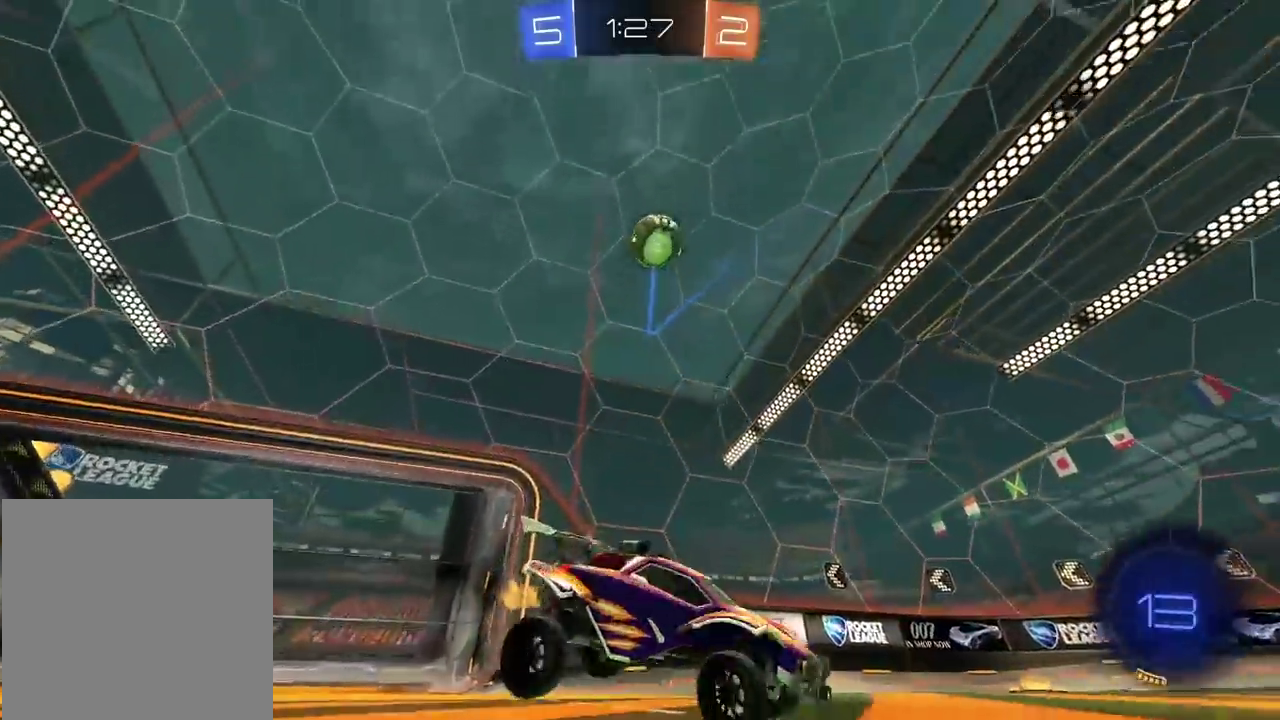
{"buttons": ["CIRCLE", "R2"], "left_stick": "center", "right_stick": "center", "events": [[50, "TRIANGLE", "down"], [167, "TRIANGLE", "up"], [383, "left_stick", "center"], [450, "CIRCLE", "down"]]}
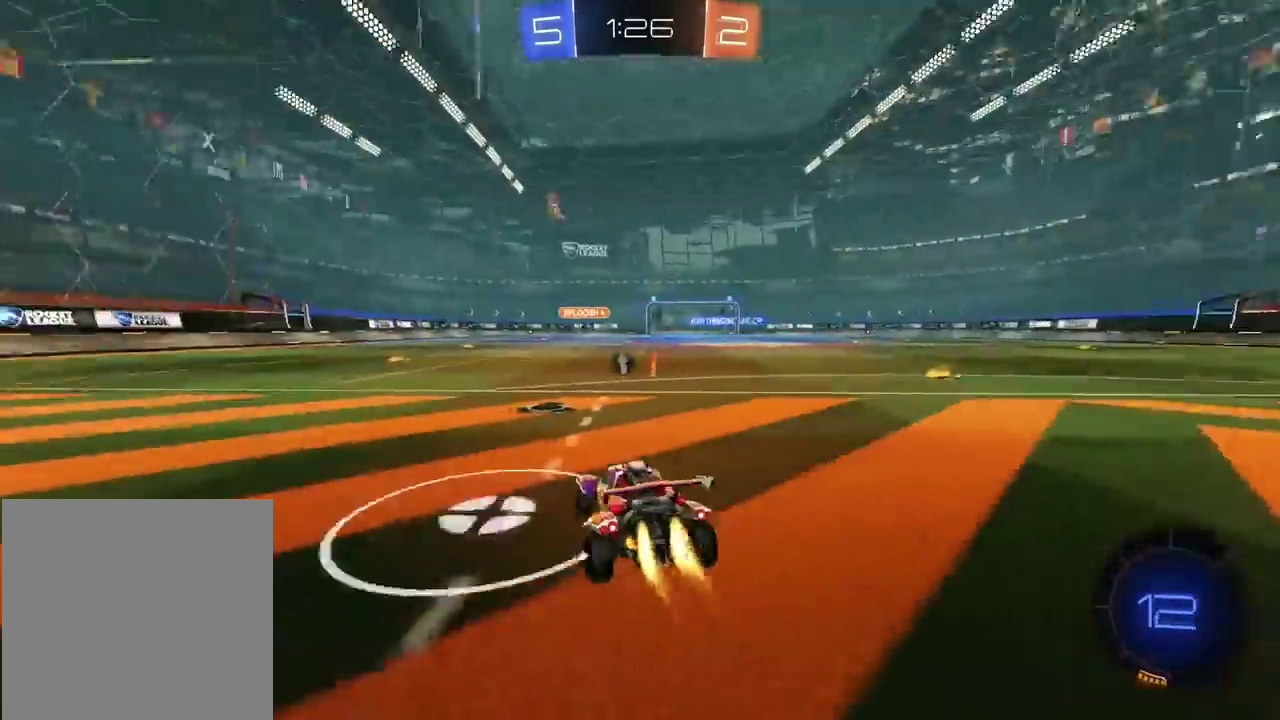
{"buttons": ["CIRCLE", "R2"], "left_stick": "center", "right_stick": "center", "events": [[267, "left_stick", "right"], [450, "left_stick", "center"]]}
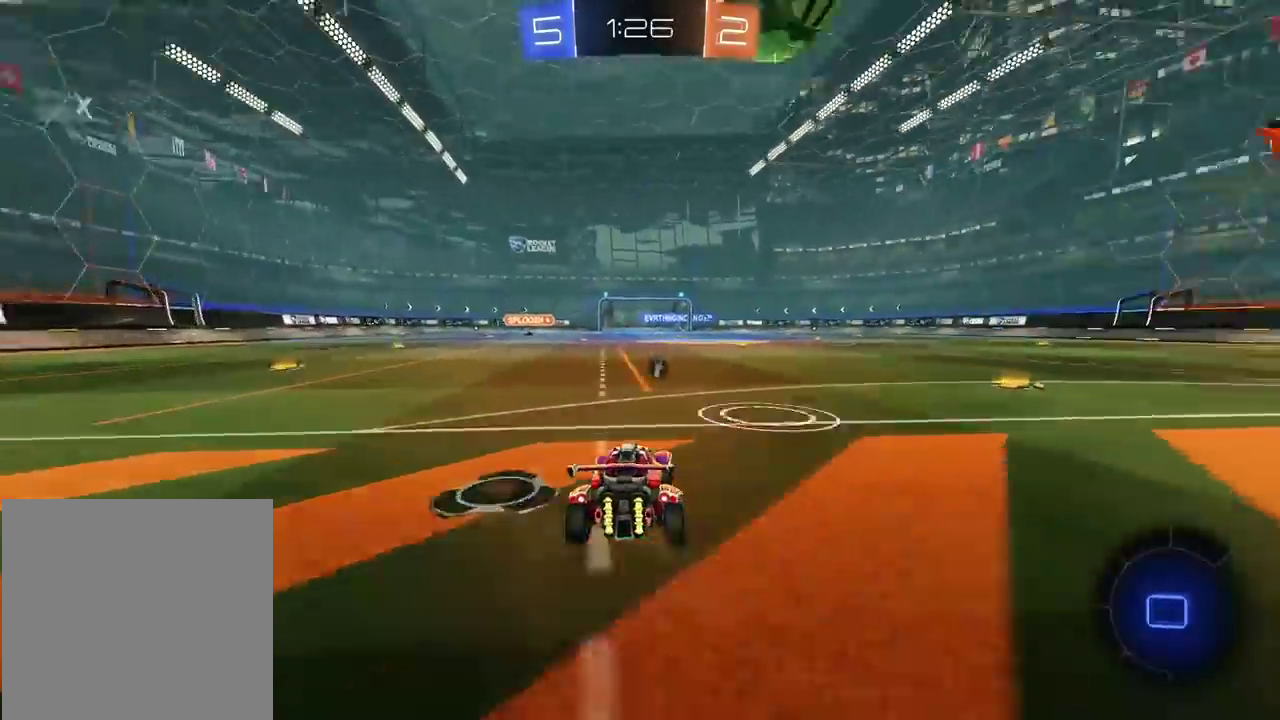
{"buttons": ["R2"], "left_stick": "center", "right_stick": "center"}
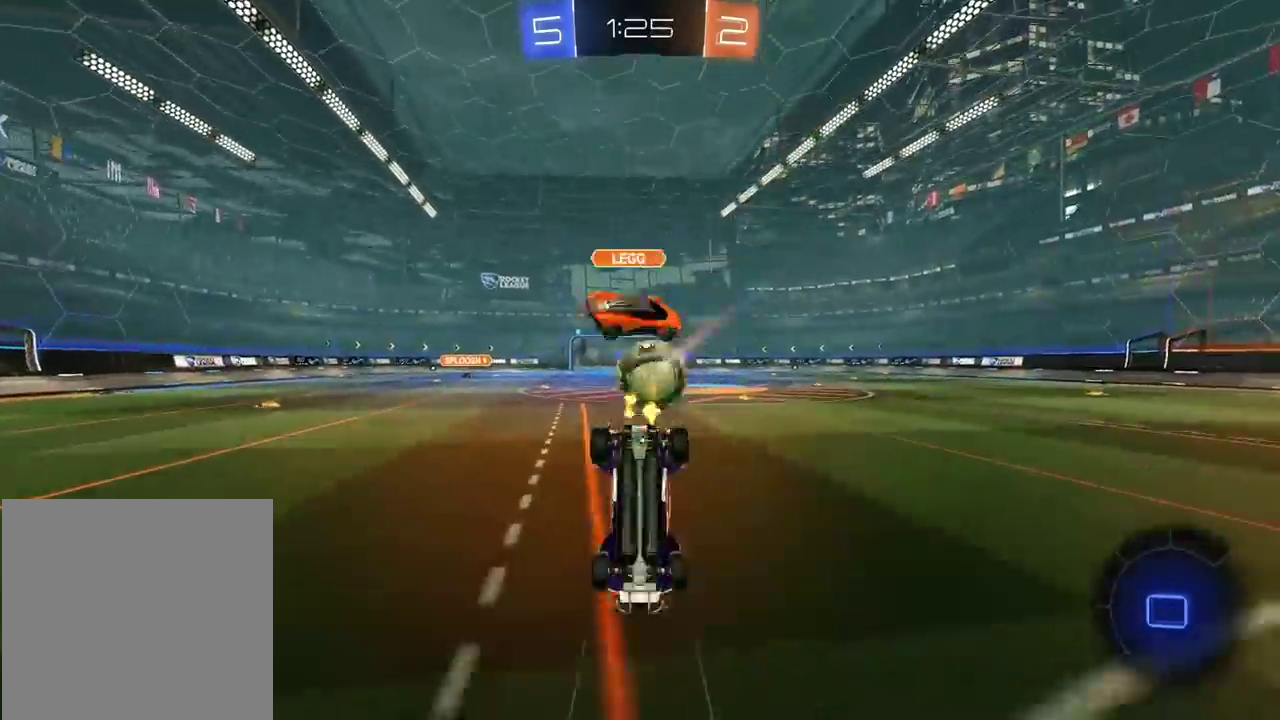
{"buttons": ["R2"], "left_stick": "center", "right_stick": "center", "events": [[167, "TRIANGLE", "down"], [250, "TRIANGLE", "up"]]}
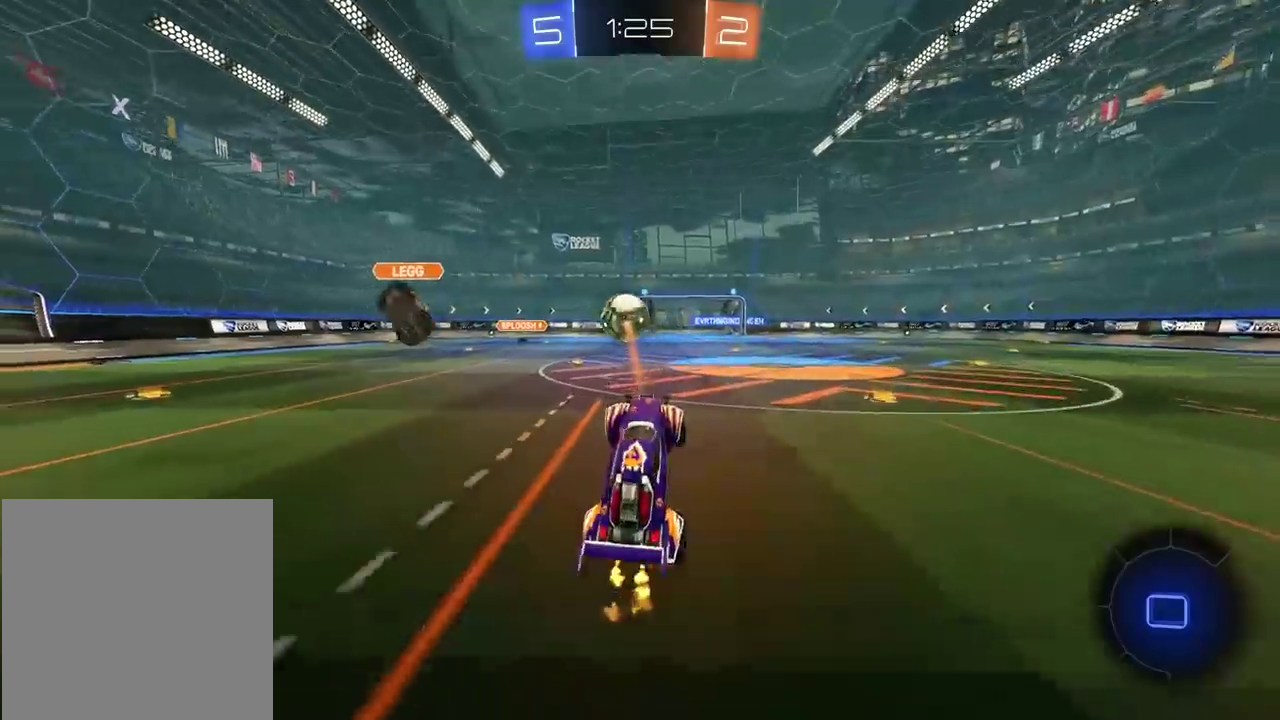
{"buttons": ["R2"], "left_stick": "center", "right_stick": "center", "events": [[200, "left_stick", "left"], [333, "left_stick", "center"]]}
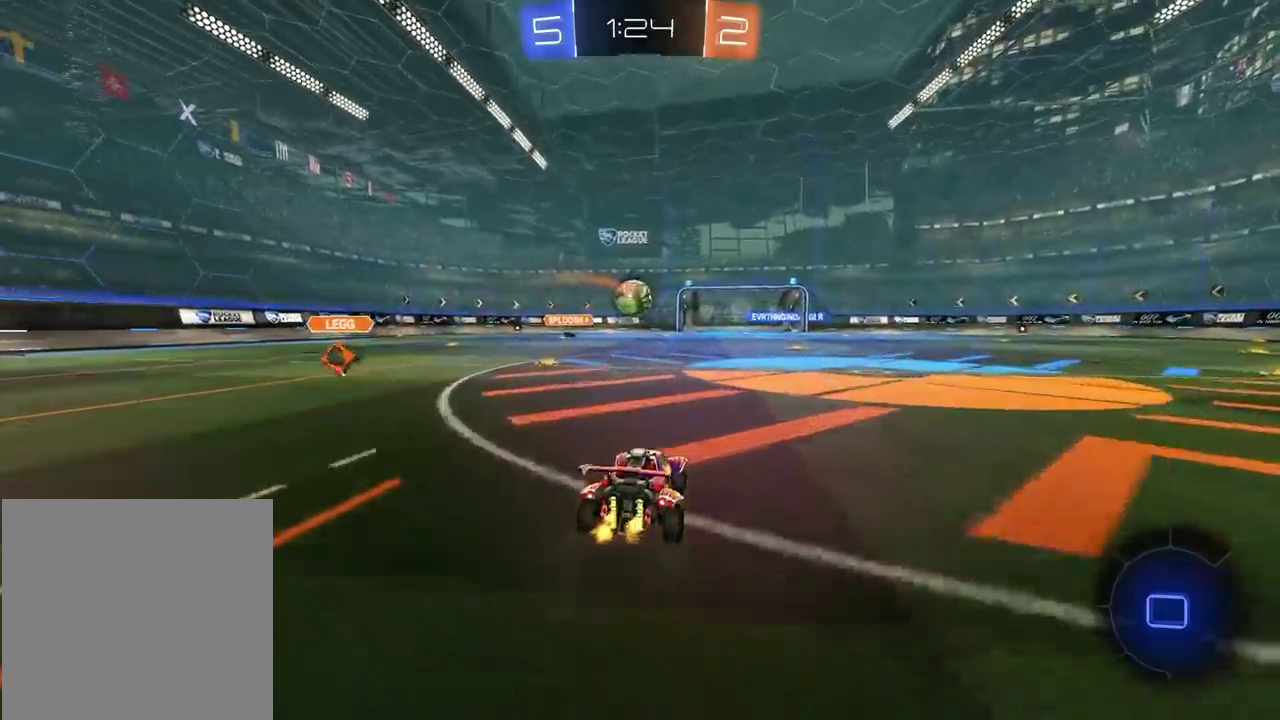
{"buttons": ["R2"], "left_stick": "center", "right_stick": "center", "events": [[17, "left_stick", "up"], [33, "CROSS", "down"], [100, "CROSS", "up"], [167, "CROSS", "down"], [300, "CROSS", "up"], [350, "left_stick", "center"]]}
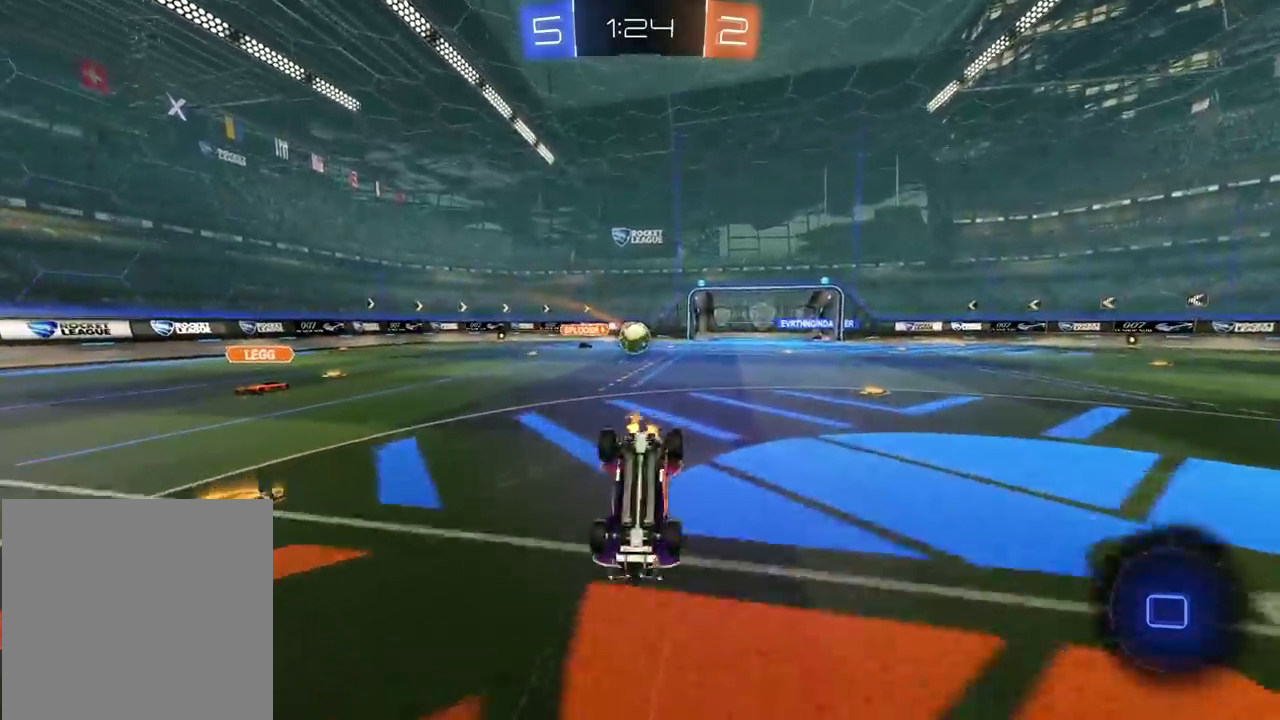
{"buttons": ["R2"], "left_stick": "center", "right_stick": "center", "events": []}
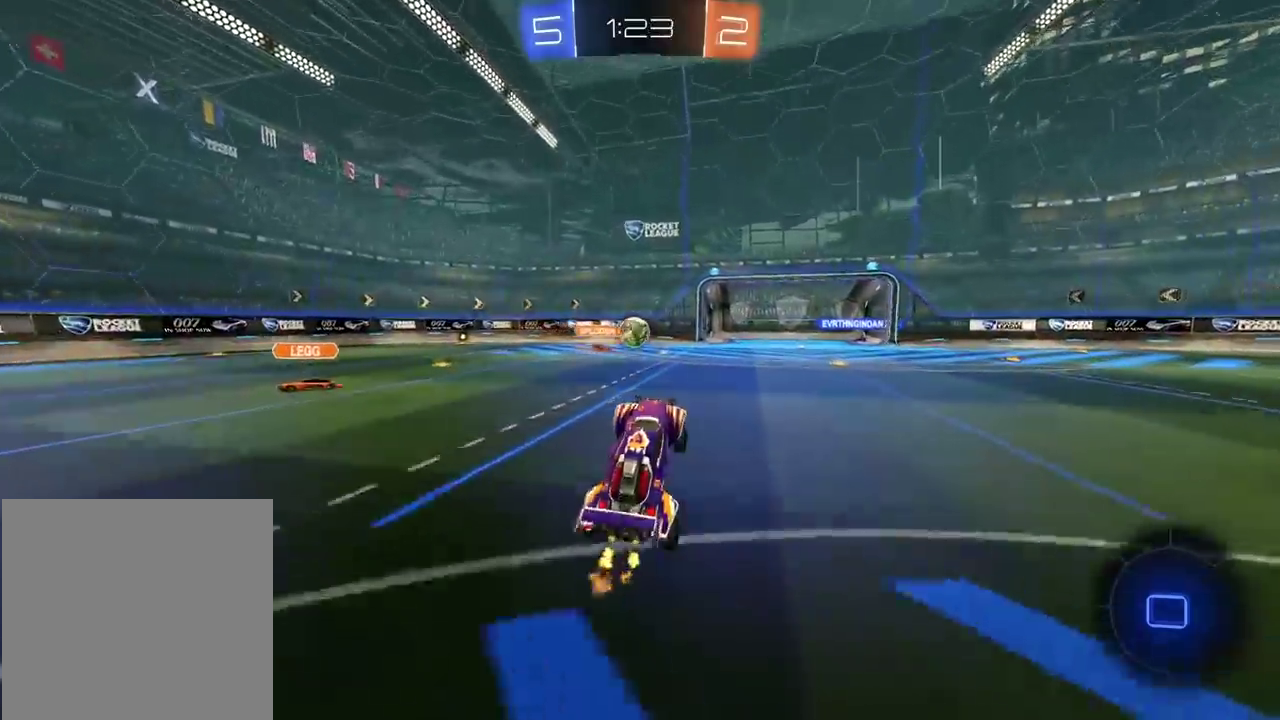
{"buttons": ["R2"], "left_stick": "right", "right_stick": "center", "events": [[317, "left_stick", "right"]]}
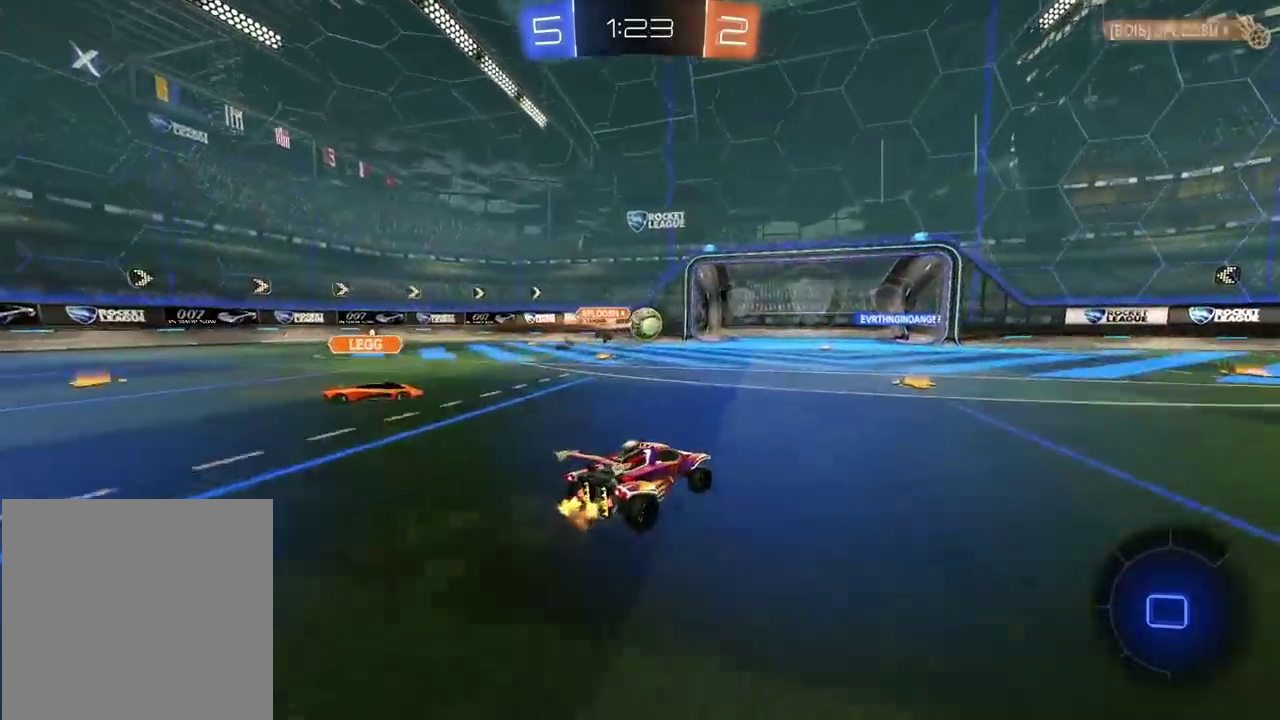
{"buttons": ["TRIANGLE", "R2"], "left_stick": "right", "right_stick": "center", "events": [[83, "left_stick", "center"], [417, "left_stick", "right"], [500, "TRIANGLE", "down"]]}
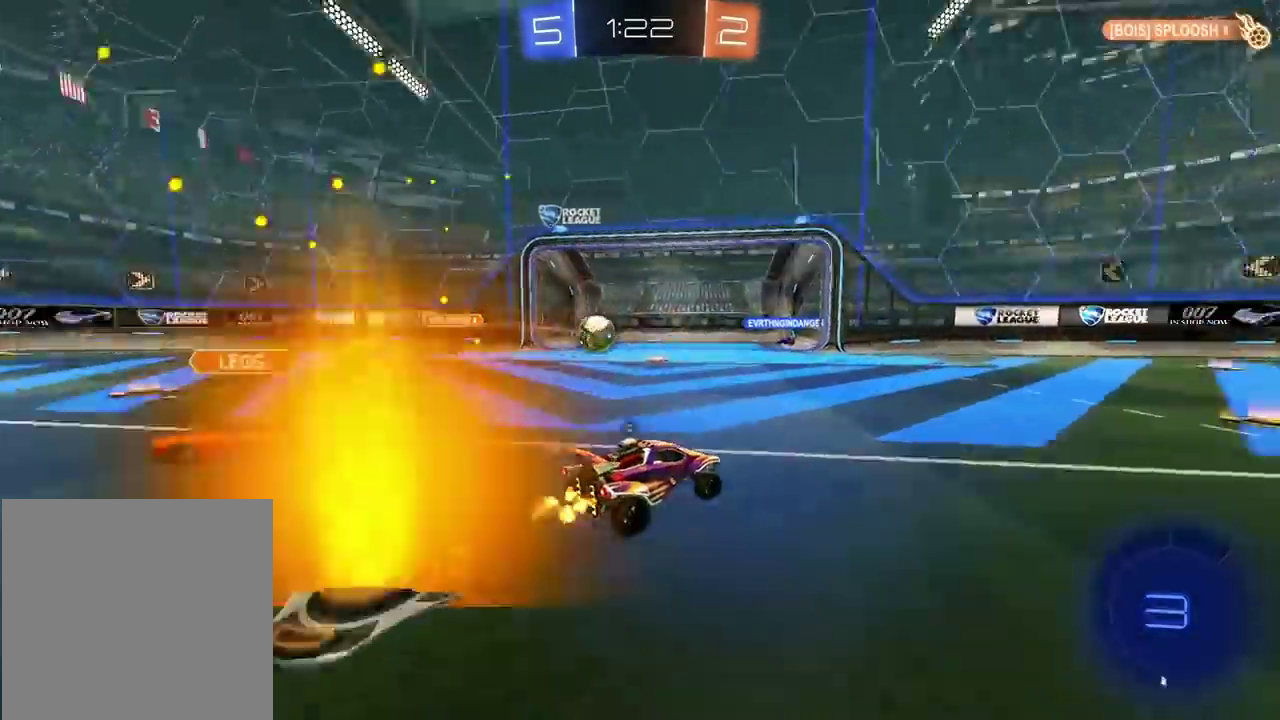
{"buttons": ["R2"], "left_stick": "center", "right_stick": "center", "events": [[83, "TRIANGLE", "up"], [250, "left_stick", "center"]]}
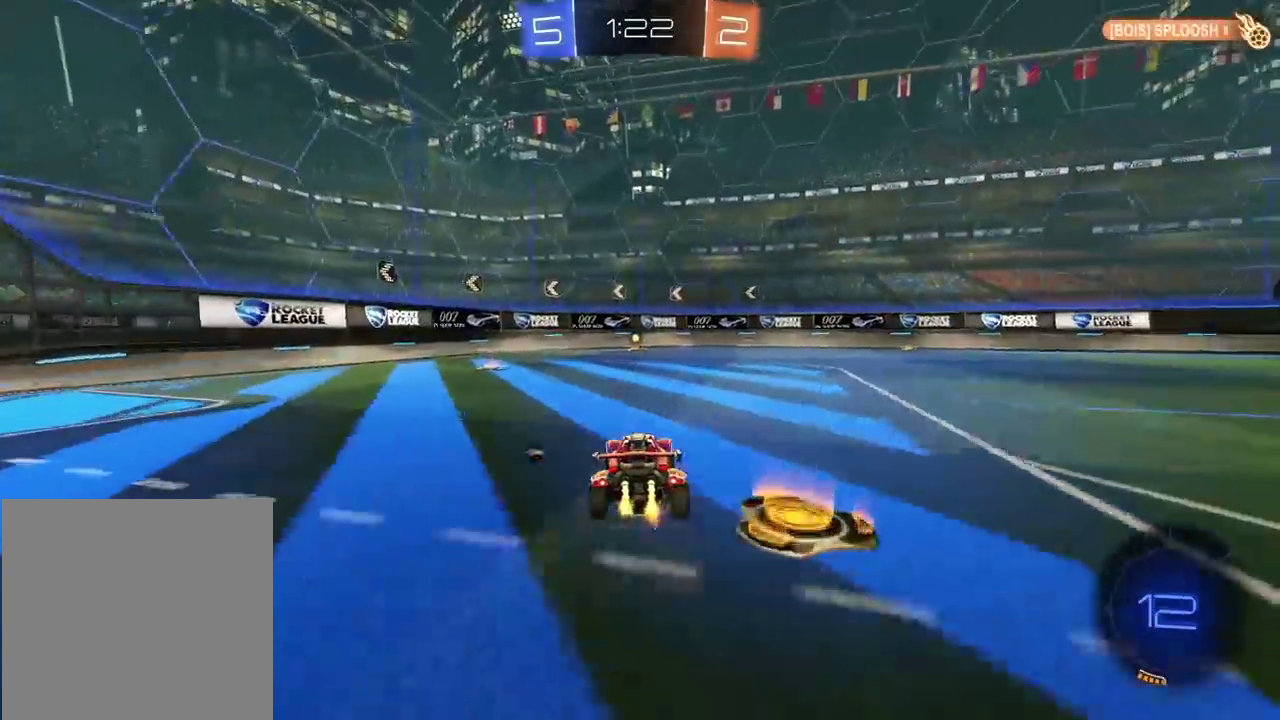
{"buttons": ["R2"], "left_stick": "center", "right_stick": "center", "events": []}